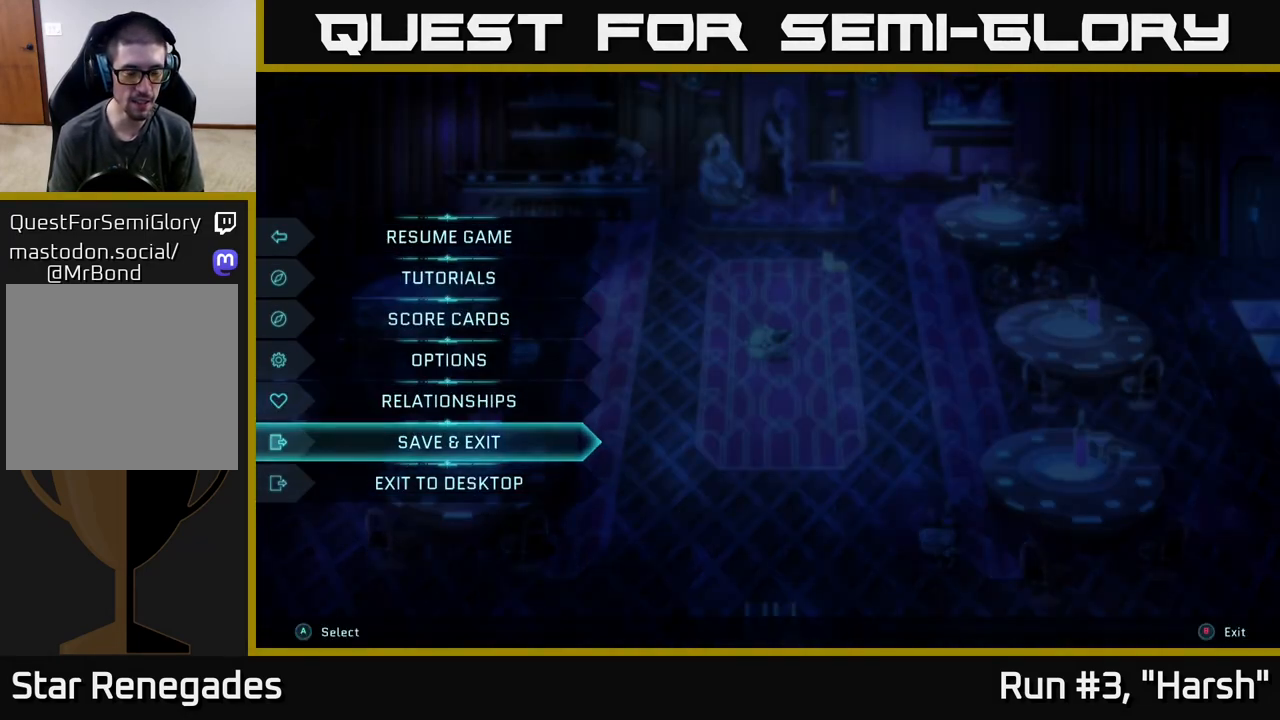
Gameplay with a controller (Xbox layout); each line is a JSON object with the inputs held at the frame after it. "events" lists button and stick changes between this image and that frame as [ms after this image, input, new state], when the widget could be followed in between.
{"buttons": [], "left_stick": "center", "right_stick": "center", "events": [[300, "DPAD_DOWN", "down"], [417, "DPAD_DOWN", "up"]]}
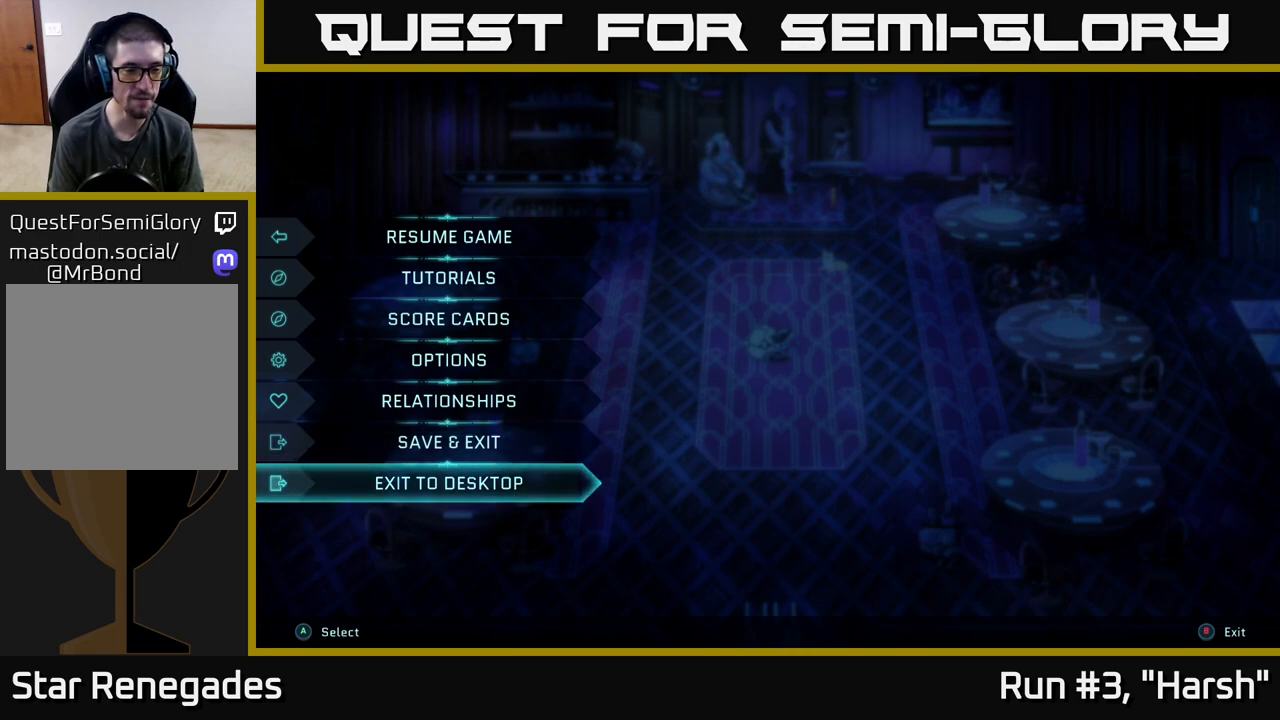
{"buttons": [], "left_stick": "center", "right_stick": "center", "events": [[67, "DPAD_UP", "down"], [183, "DPAD_UP", "up"]]}
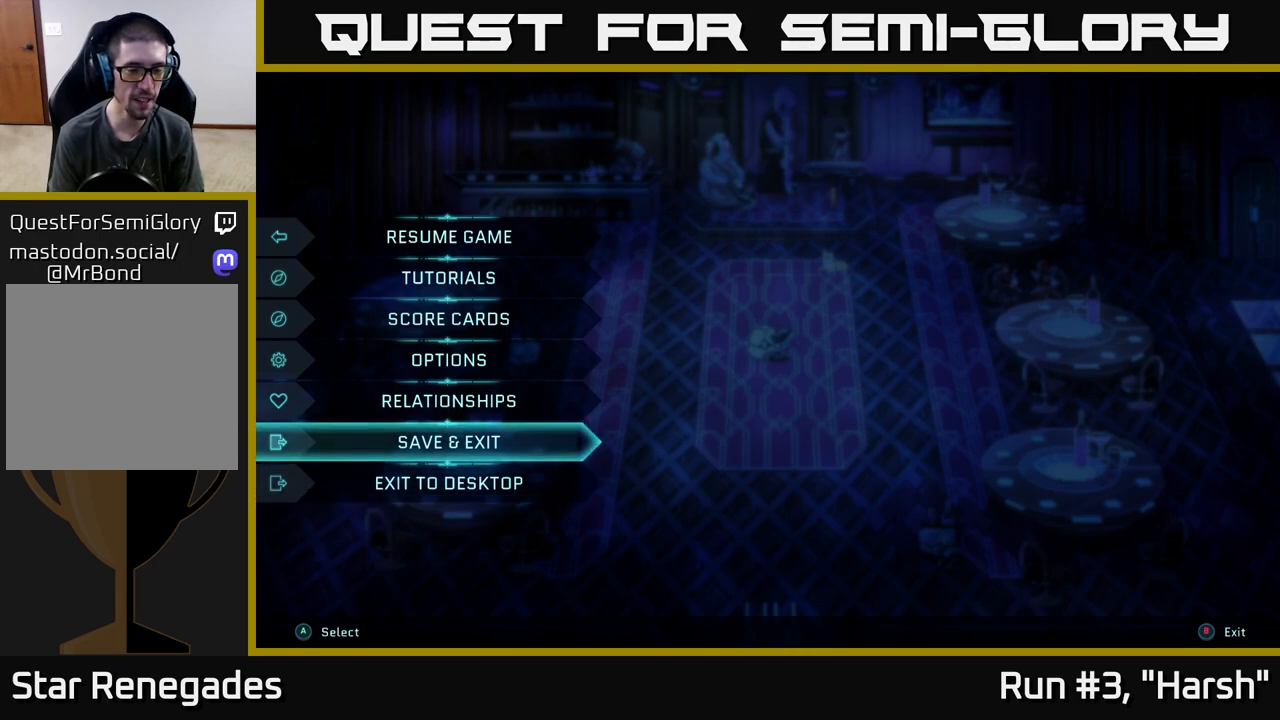
{"buttons": ["DPAD_UP"], "left_stick": "center", "right_stick": "center", "events": [[117, "DPAD_DOWN", "down"], [200, "DPAD_DOWN", "up"], [433, "DPAD_UP", "down"]]}
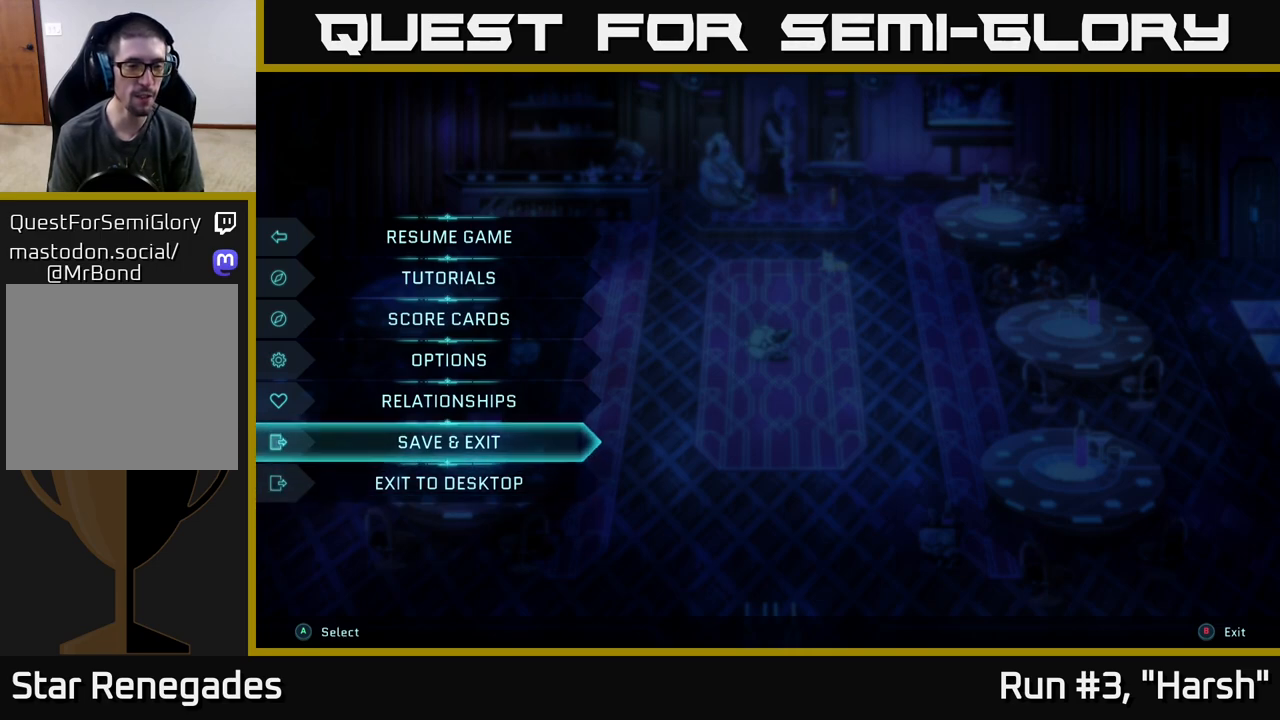
{"buttons": [], "left_stick": "center", "right_stick": "center", "events": [[33, "DPAD_UP", "up"]]}
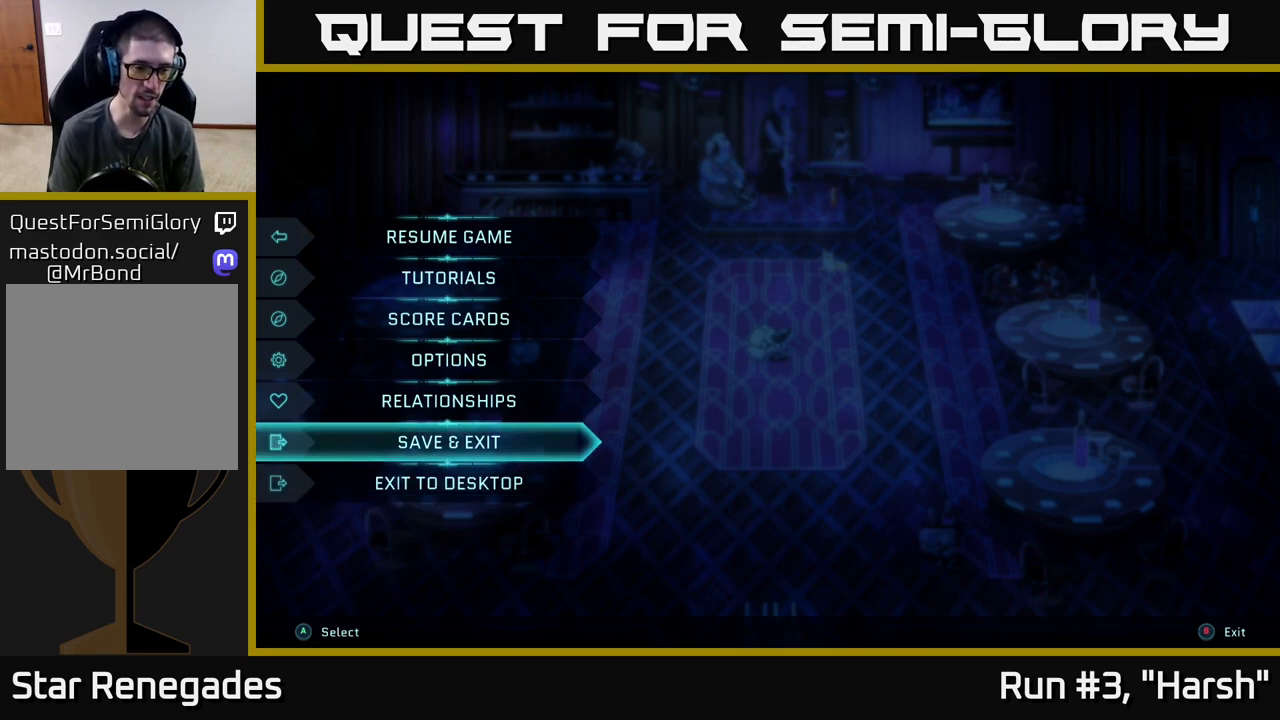
{"buttons": [], "left_stick": "center", "right_stick": "center", "events": [[250, "DPAD_DOWN", "down"], [350, "DPAD_DOWN", "up"]]}
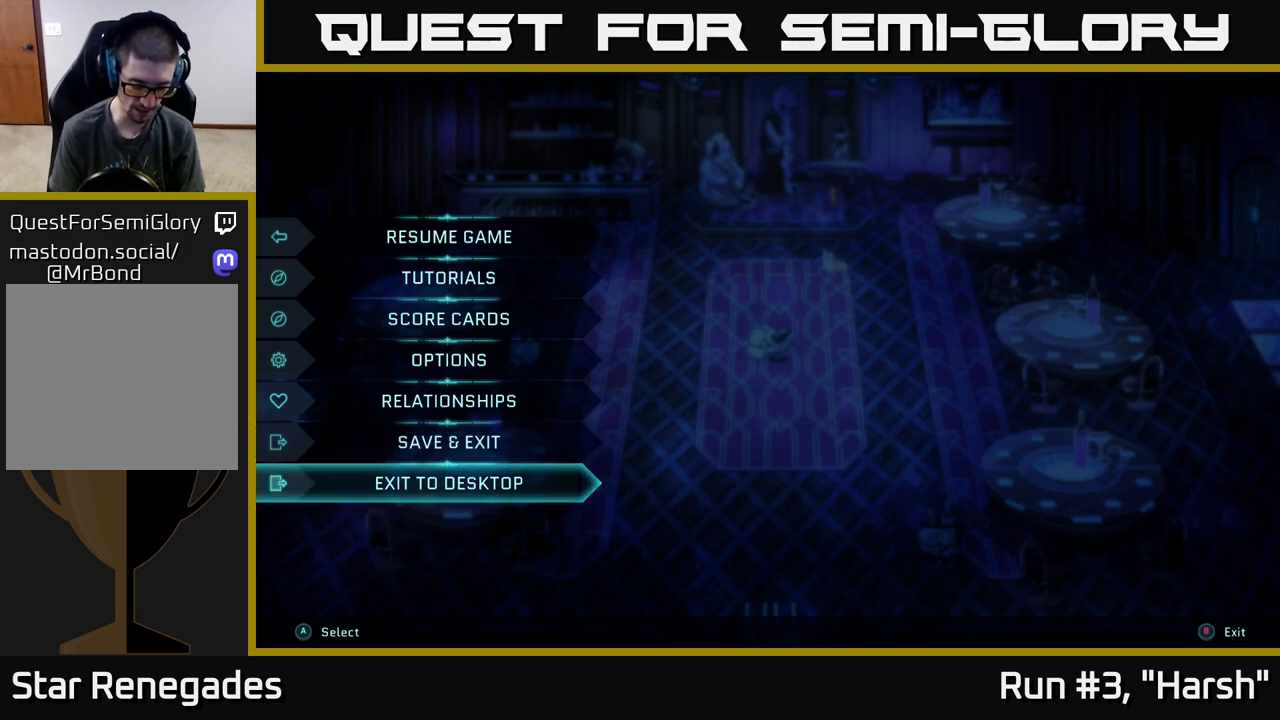
{"buttons": [], "left_stick": "center", "right_stick": "center", "events": [[117, "DPAD_UP", "down"], [200, "DPAD_UP", "up"]]}
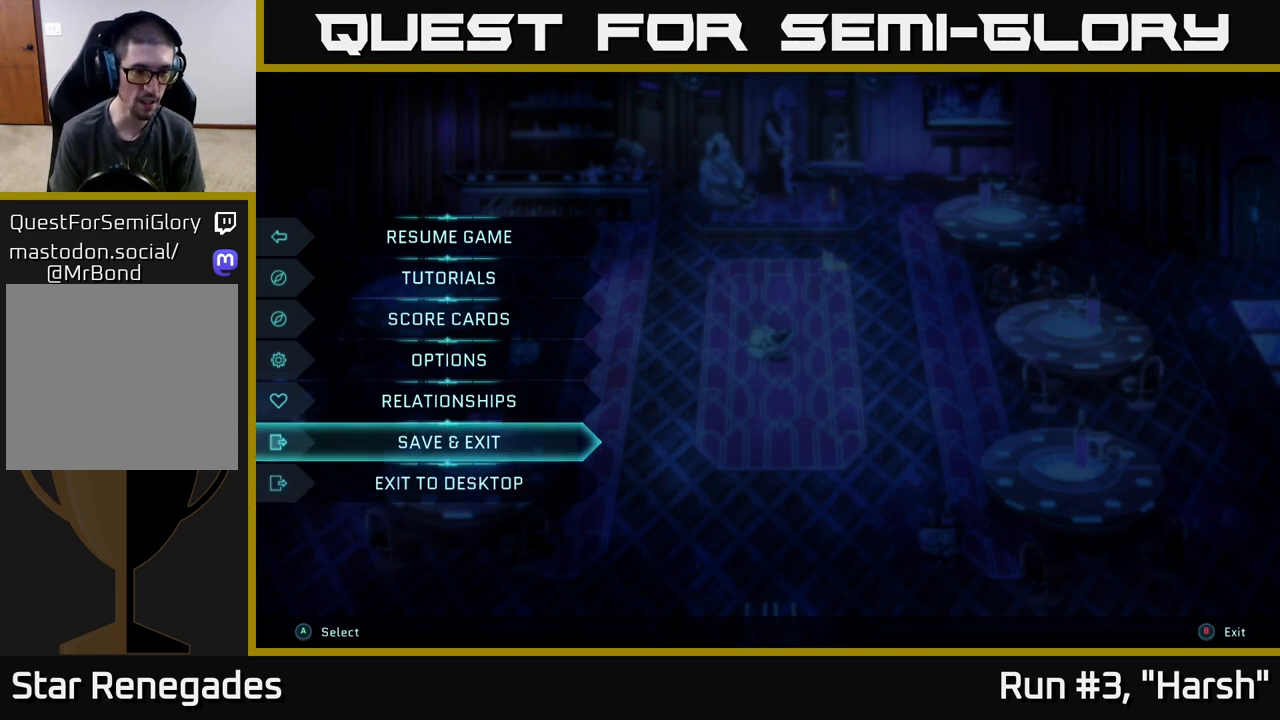
{"buttons": ["DPAD_DOWN"], "left_stick": "center", "right_stick": "center", "events": [[467, "DPAD_DOWN", "down"]]}
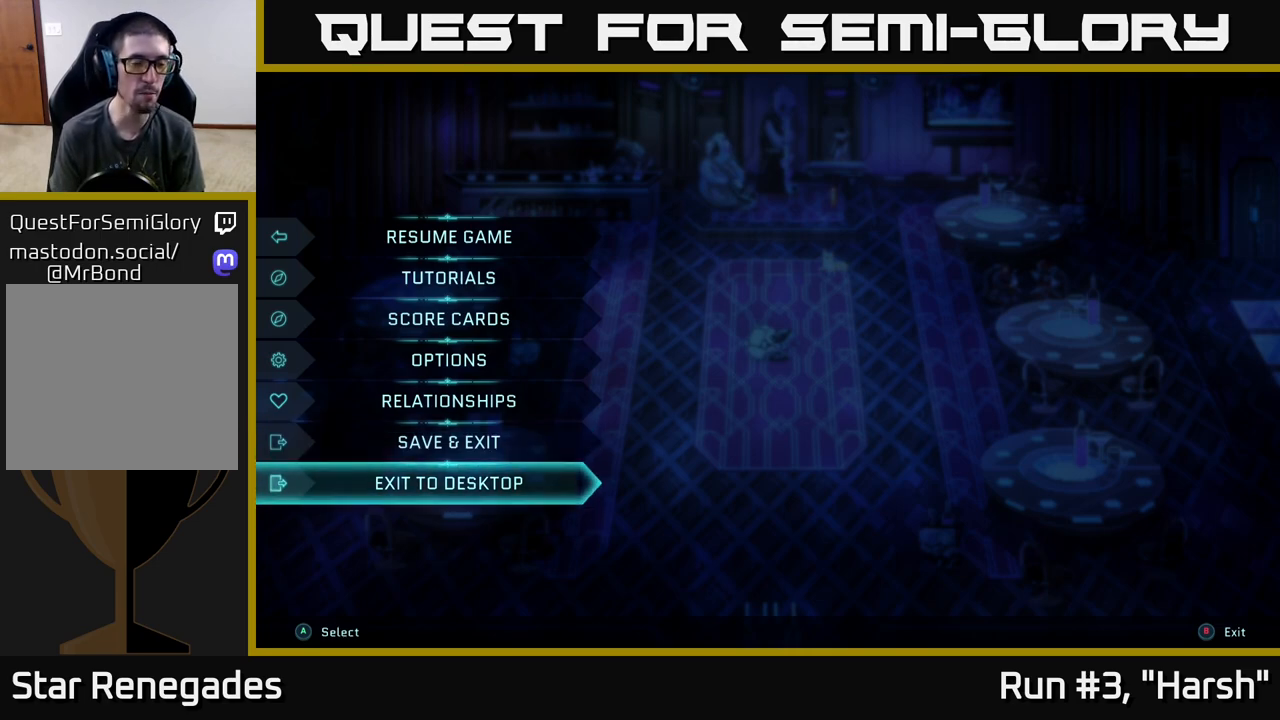
{"buttons": [], "left_stick": "center", "right_stick": "center", "events": [[50, "DPAD_DOWN", "up"], [250, "DPAD_UP", "down"], [350, "DPAD_UP", "up"]]}
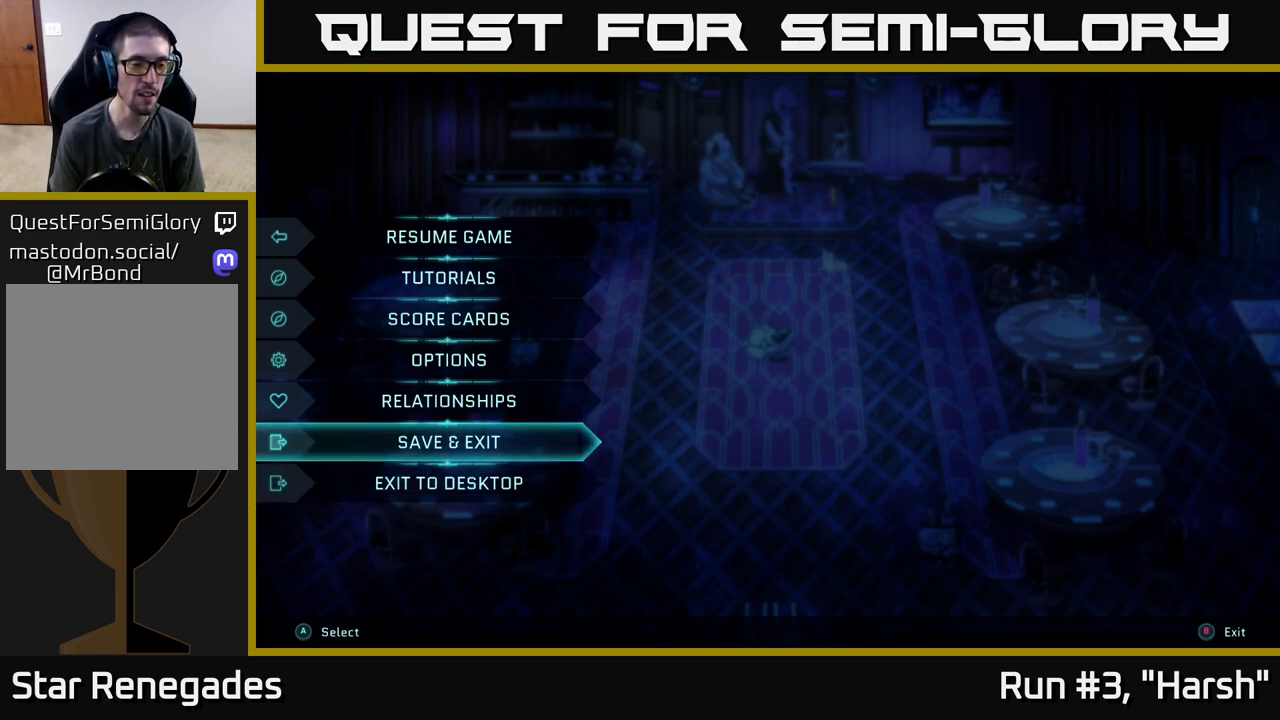
{"buttons": ["DPAD_DOWN"], "left_stick": "center", "right_stick": "center", "events": [[433, "DPAD_DOWN", "down"]]}
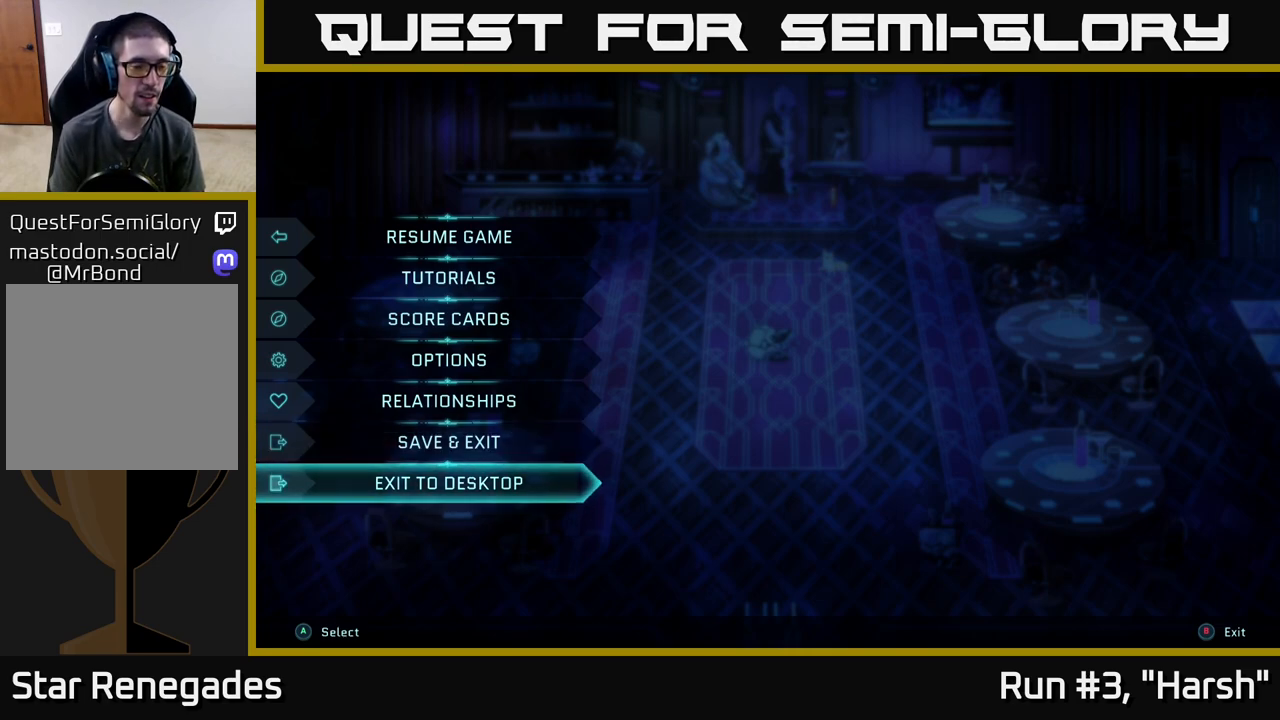
{"buttons": [], "left_stick": "center", "right_stick": "center", "events": [[50, "DPAD_DOWN", "up"], [300, "DPAD_UP", "down"], [400, "DPAD_UP", "up"]]}
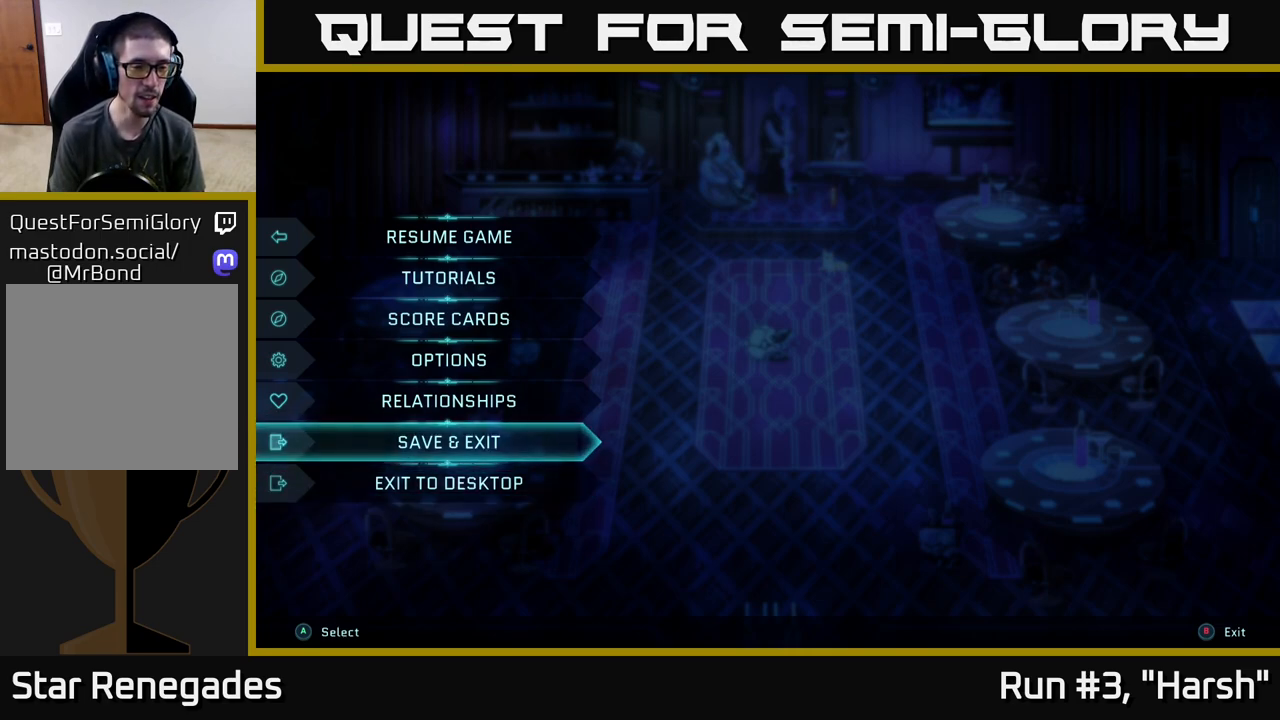
{"buttons": [], "left_stick": "center", "right_stick": "center", "events": []}
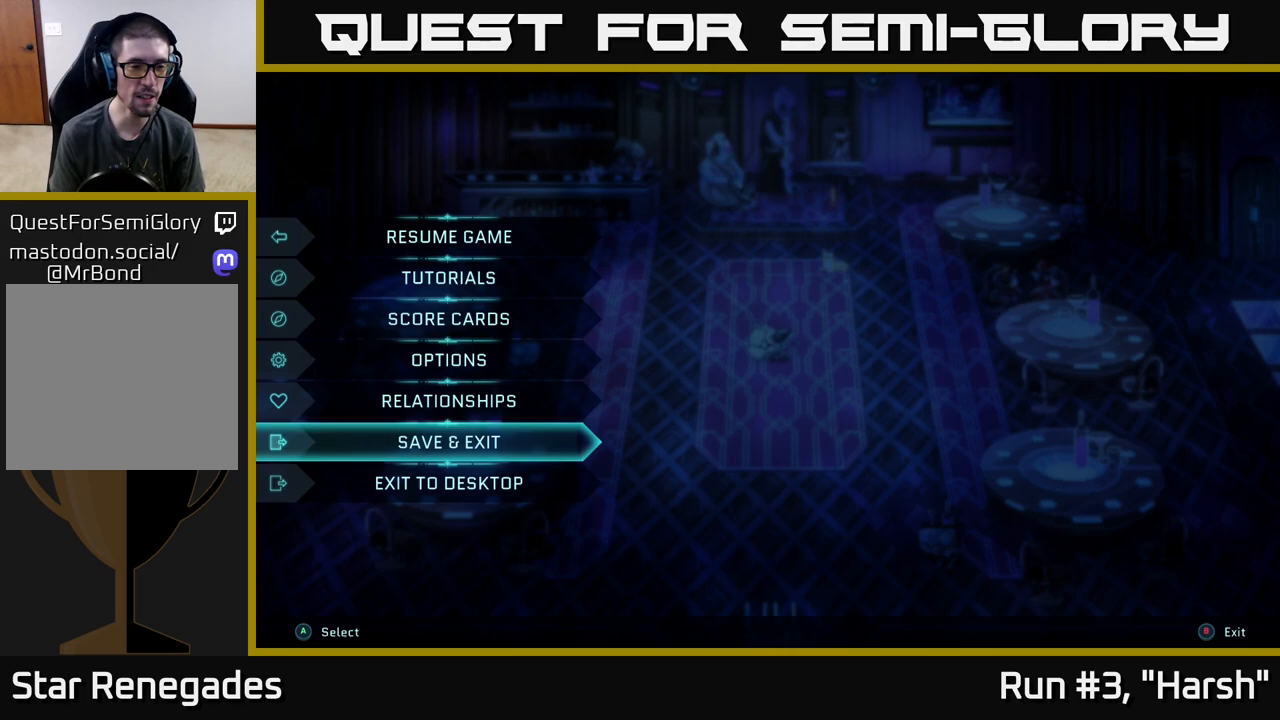
{"buttons": [], "left_stick": "center", "right_stick": "center", "events": []}
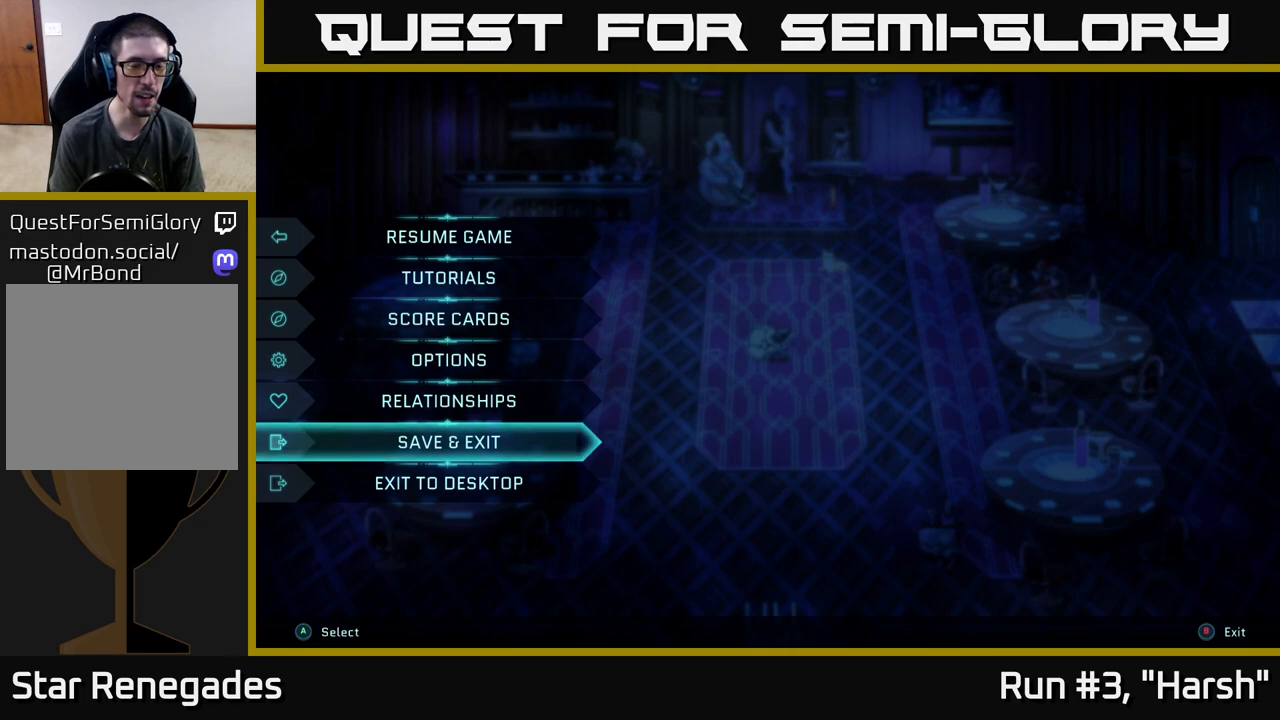
{"buttons": [], "left_stick": "center", "right_stick": "center", "events": []}
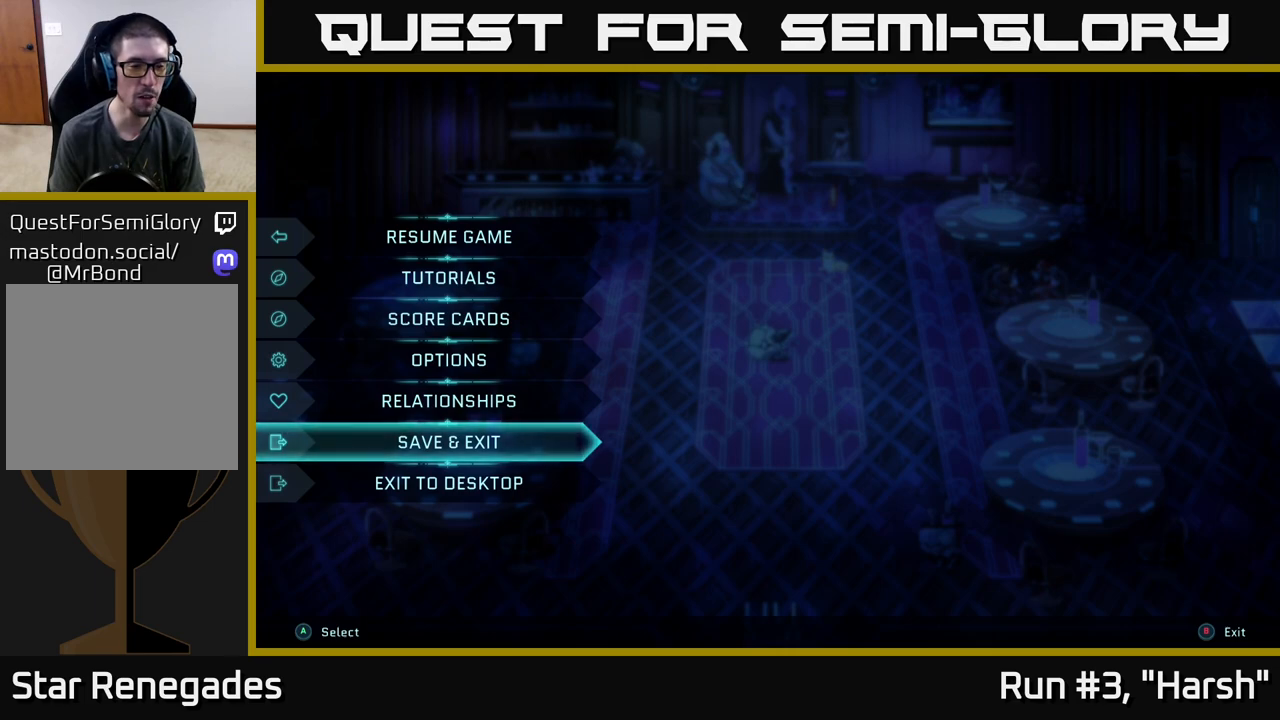
{"buttons": [], "left_stick": "center", "right_stick": "center", "events": [[383, "DPAD_DOWN", "down"], [450, "DPAD_DOWN", "up"]]}
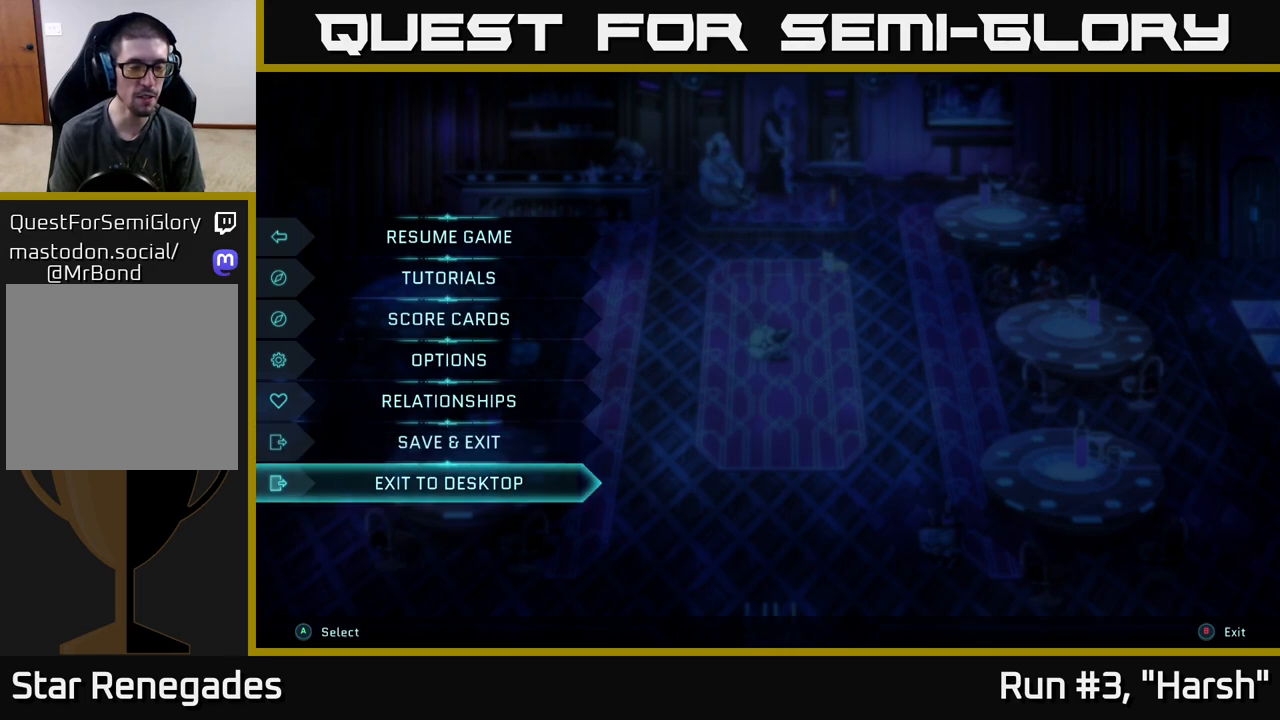
{"buttons": [], "left_stick": "center", "right_stick": "center", "events": [[250, "DPAD_UP", "down"], [367, "DPAD_UP", "up"]]}
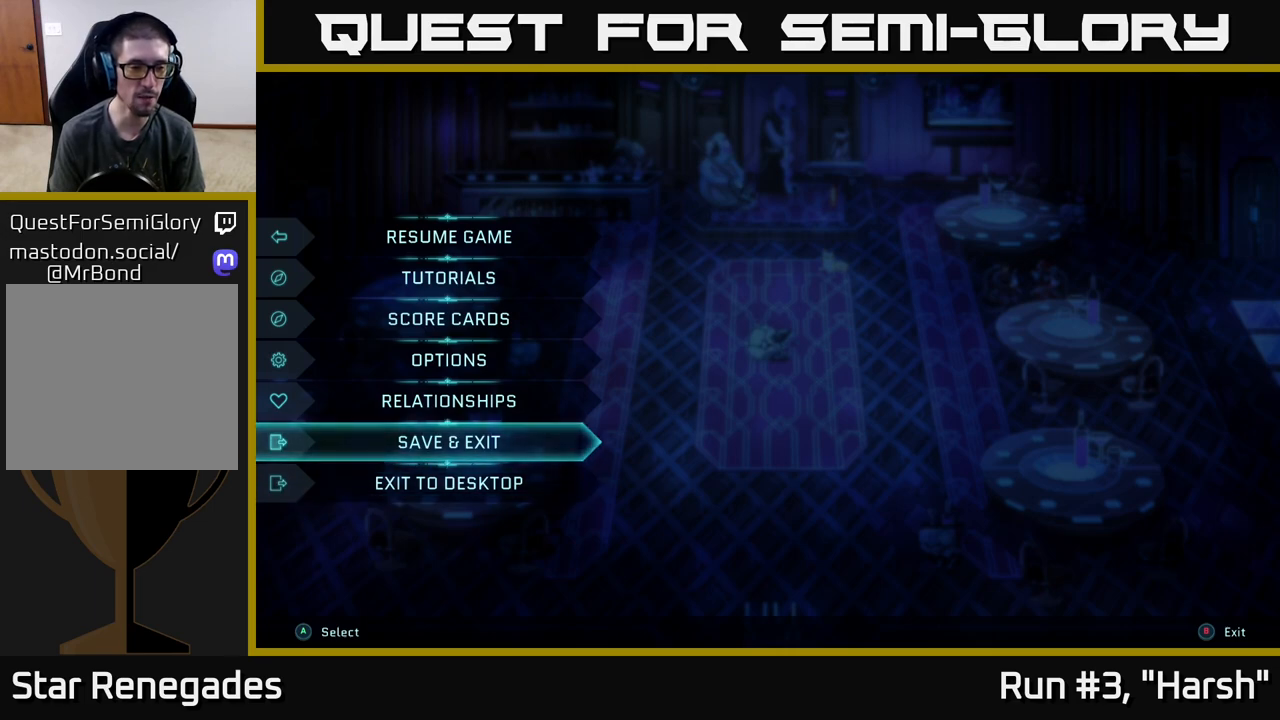
{"buttons": [], "left_stick": "center", "right_stick": "center", "events": []}
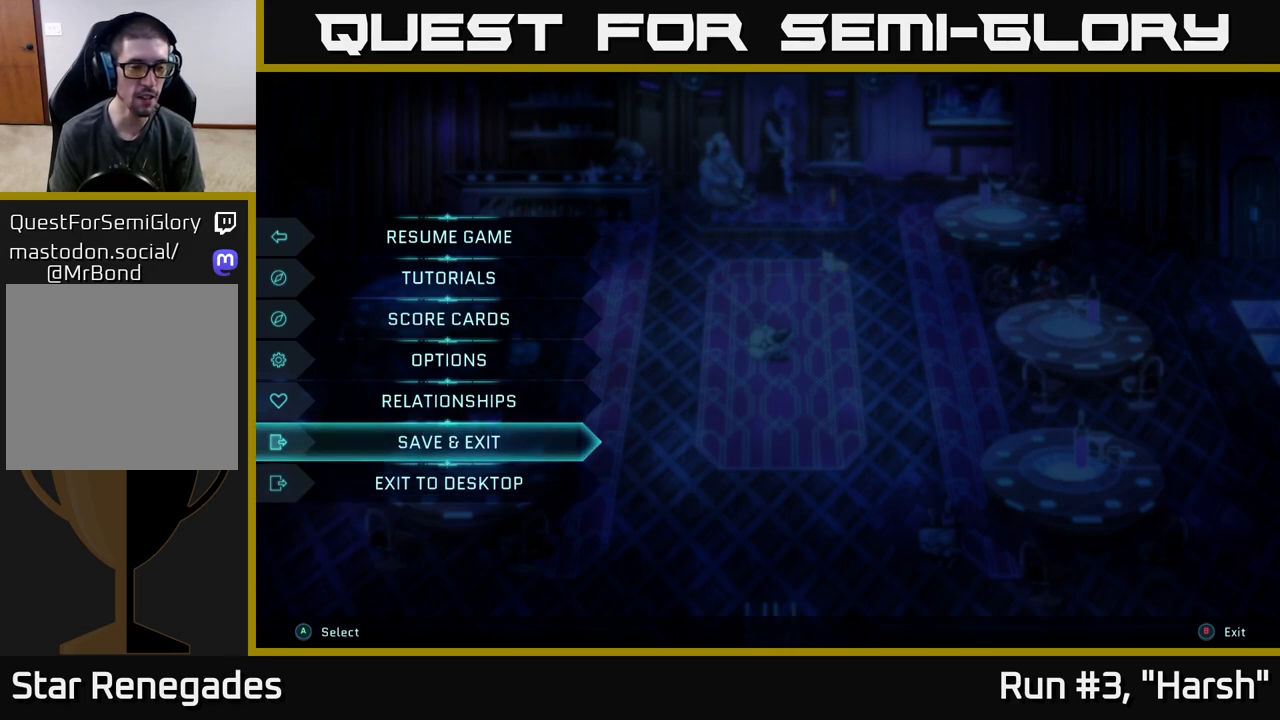
{"buttons": [], "left_stick": "center", "right_stick": "center", "events": []}
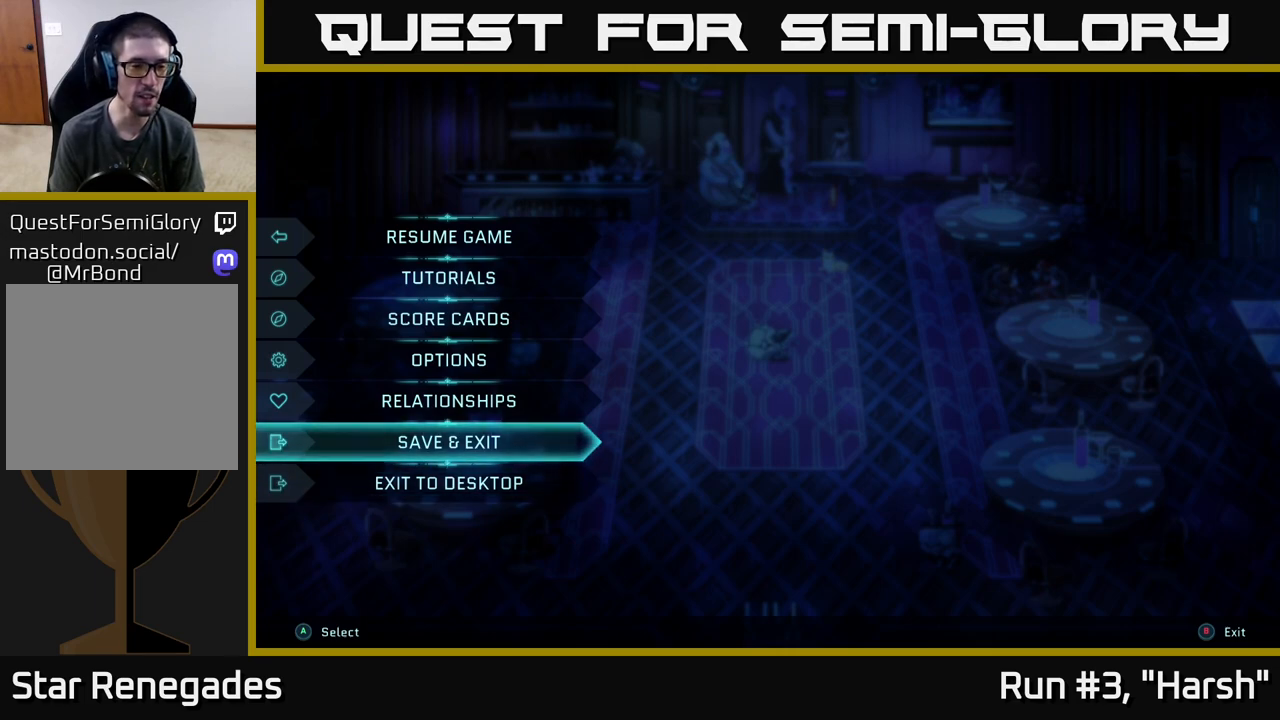
{"buttons": ["A"], "left_stick": "center", "right_stick": "center", "events": [[267, "DPAD_DOWN", "down"], [333, "DPAD_DOWN", "up"], [450, "A", "down"]]}
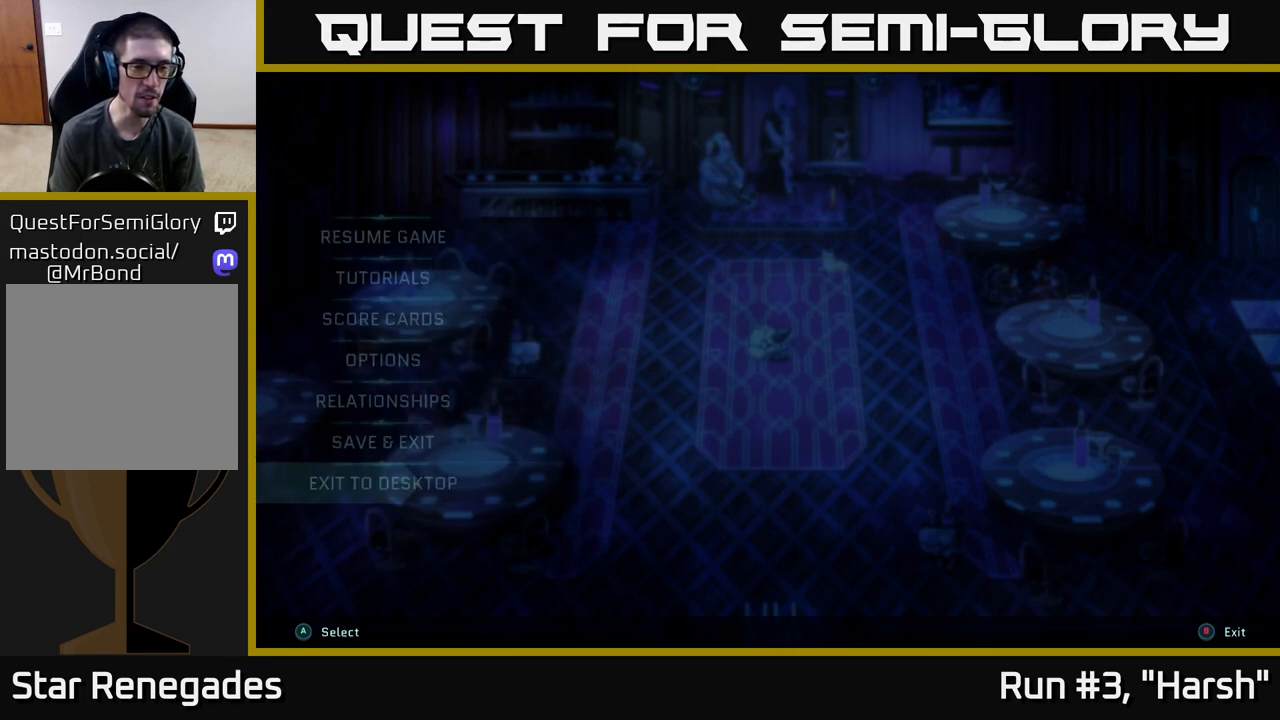
{"buttons": [], "left_stick": "center", "right_stick": "center", "events": [[50, "A", "up"]]}
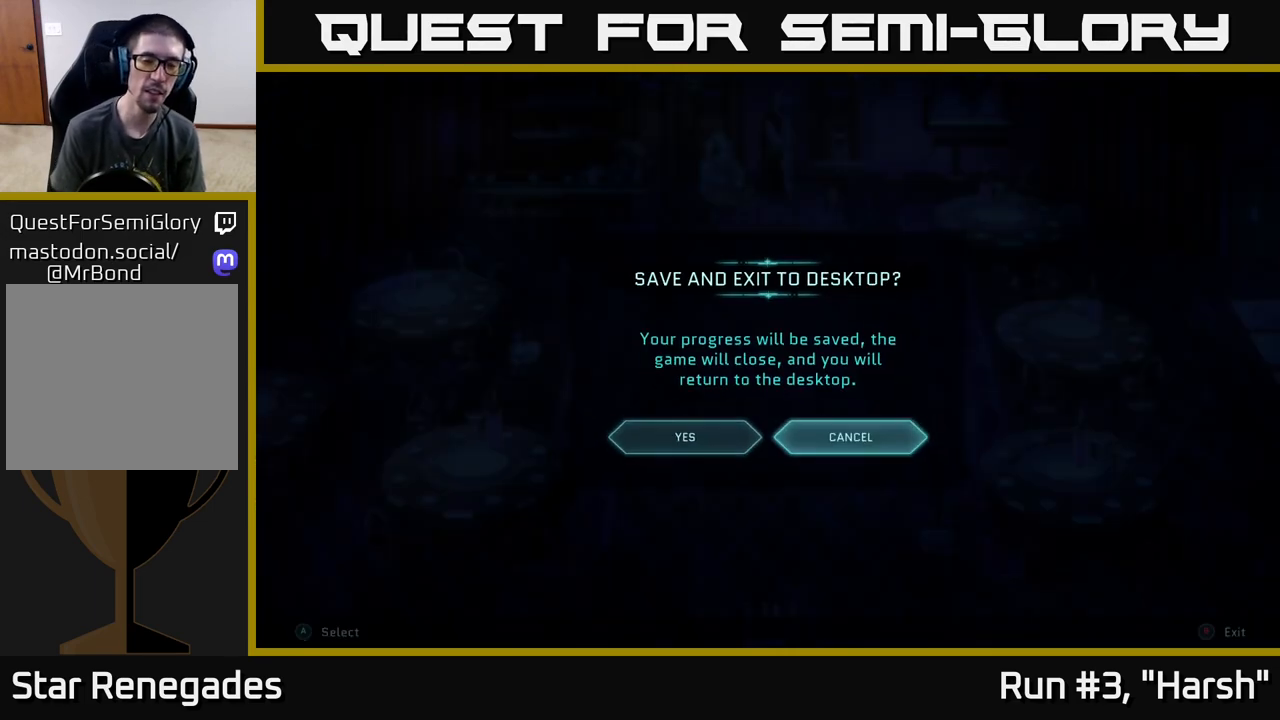
{"buttons": [], "left_stick": "center", "right_stick": "center", "events": []}
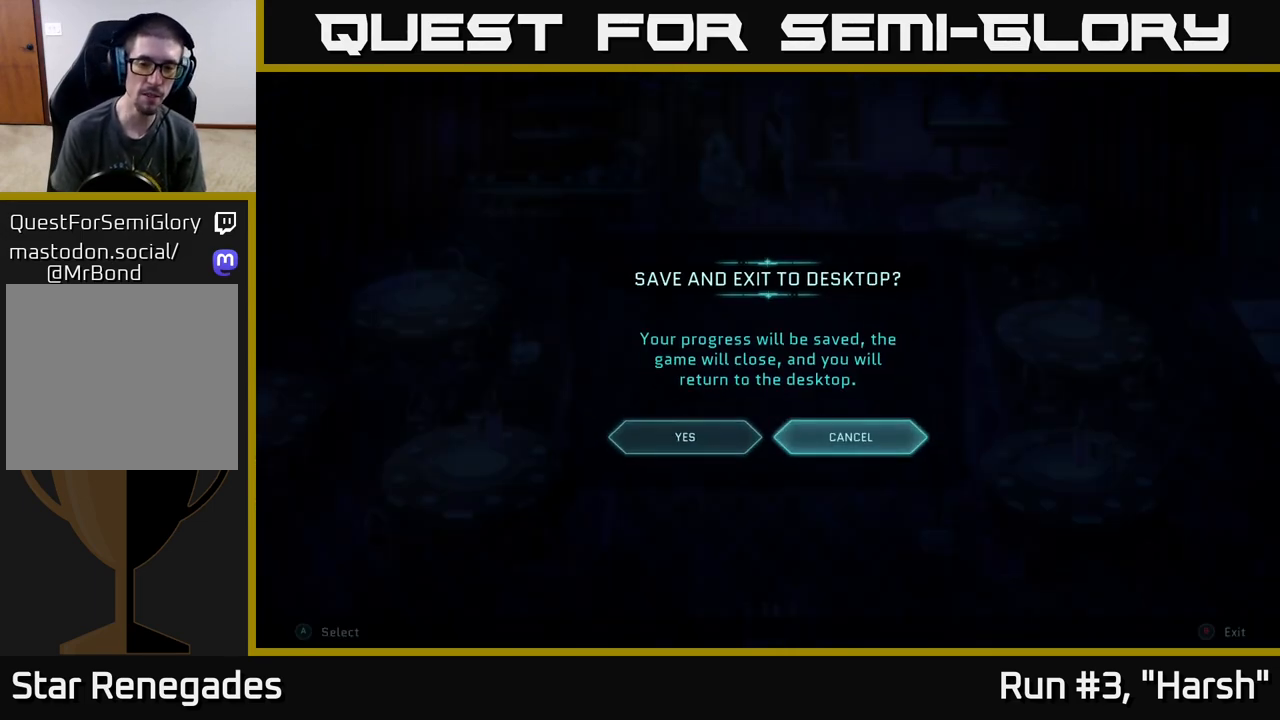
{"buttons": ["DPAD_RIGHT"], "left_stick": "center", "right_stick": "center", "events": [[167, "DPAD_LEFT", "down"], [283, "DPAD_LEFT", "up"], [433, "DPAD_RIGHT", "down"]]}
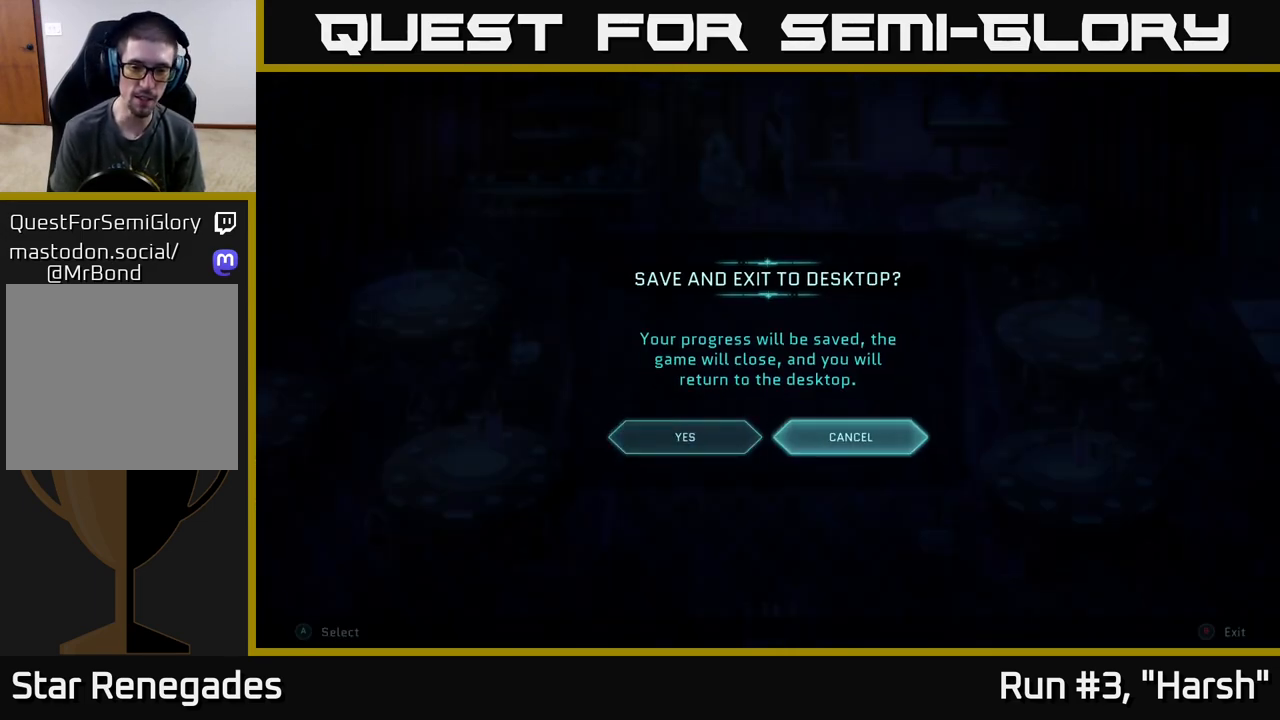
{"buttons": [], "left_stick": "center", "right_stick": "center", "events": [[50, "DPAD_RIGHT", "up"], [100, "A", "down"], [200, "A", "up"]]}
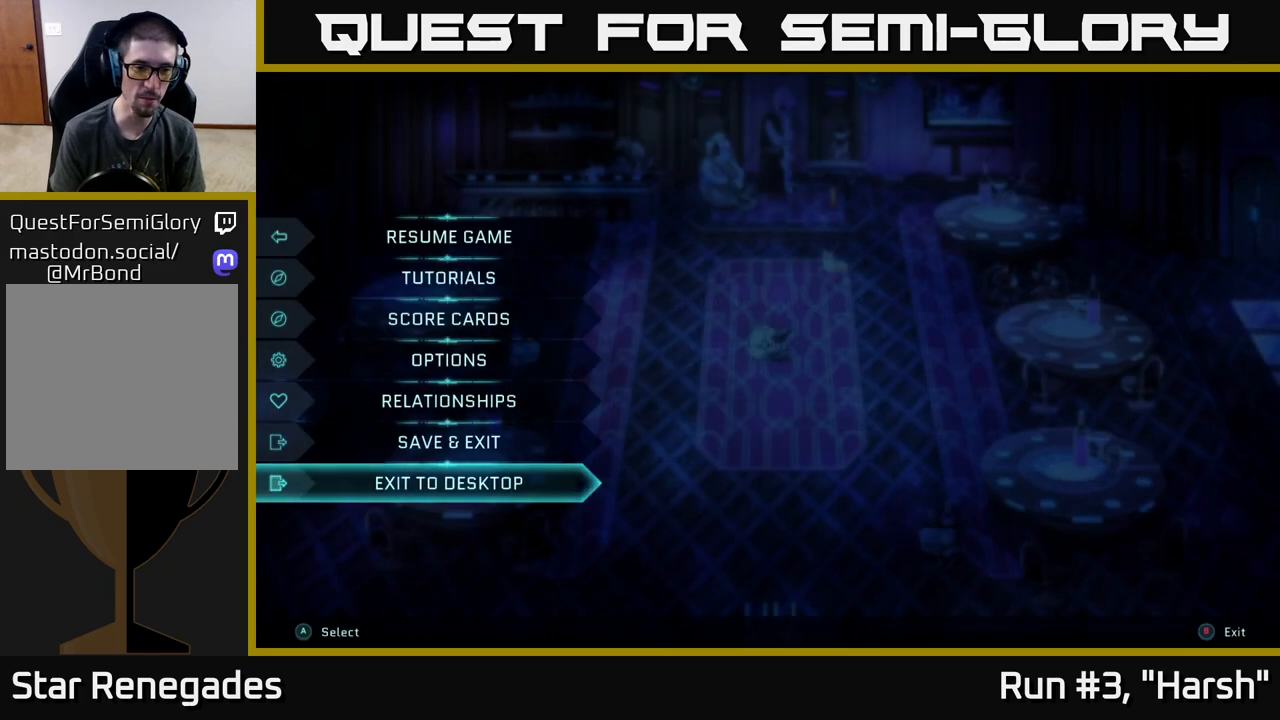
{"buttons": [], "left_stick": "center", "right_stick": "center", "events": [[217, "DPAD_UP", "down"], [317, "DPAD_UP", "up"], [383, "A", "down"], [467, "A", "up"]]}
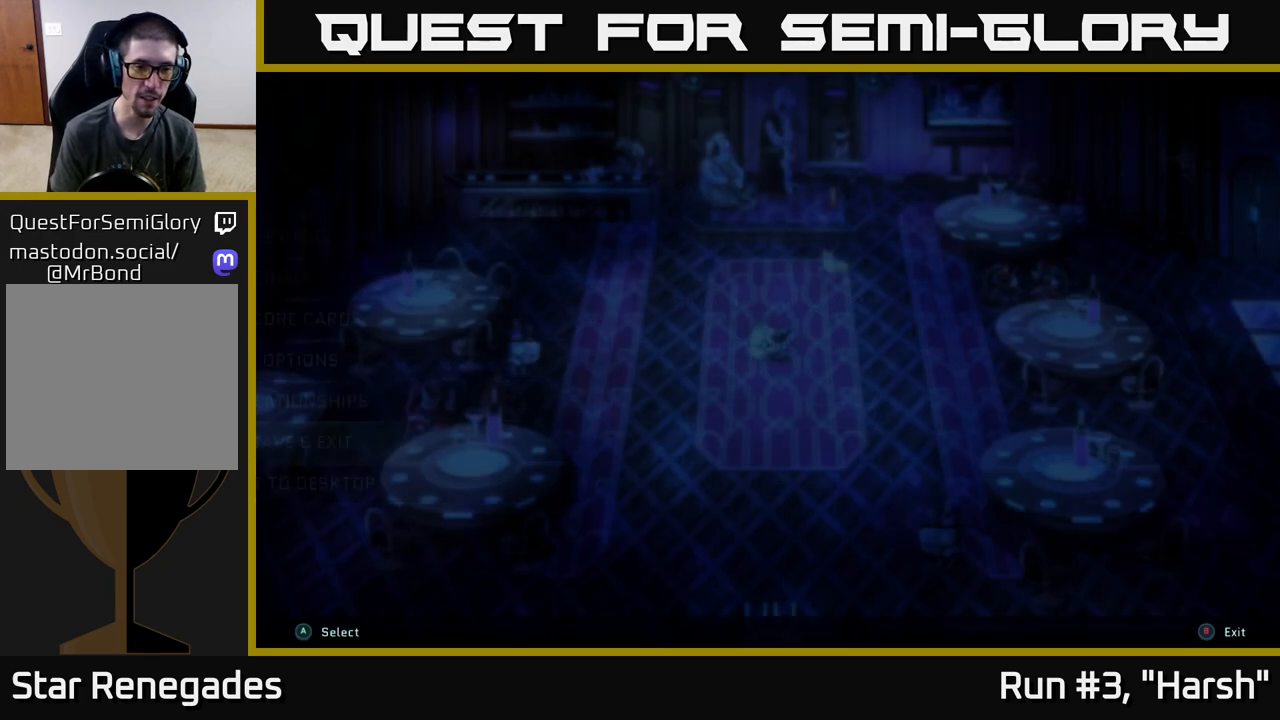
{"buttons": [], "left_stick": "center", "right_stick": "center", "events": []}
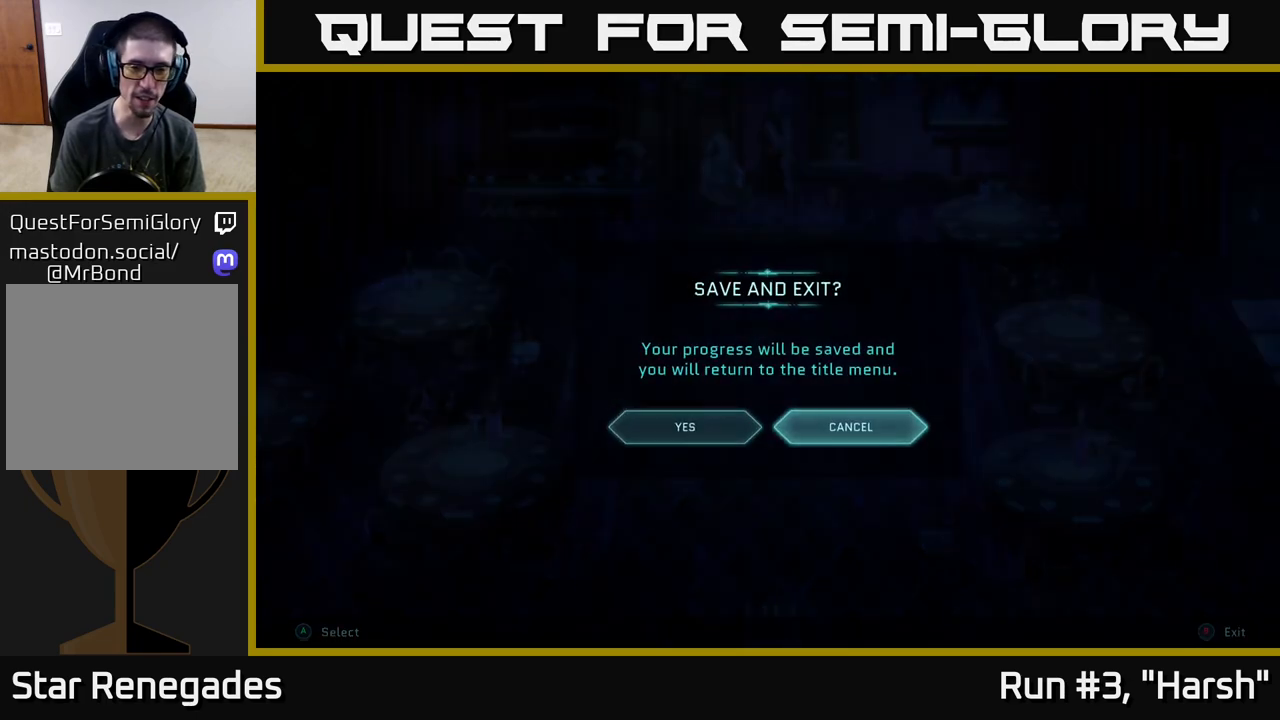
{"buttons": [], "left_stick": "center", "right_stick": "center", "events": [[150, "DPAD_LEFT", "down"], [233, "DPAD_LEFT", "up"], [250, "A", "down"], [333, "A", "up"]]}